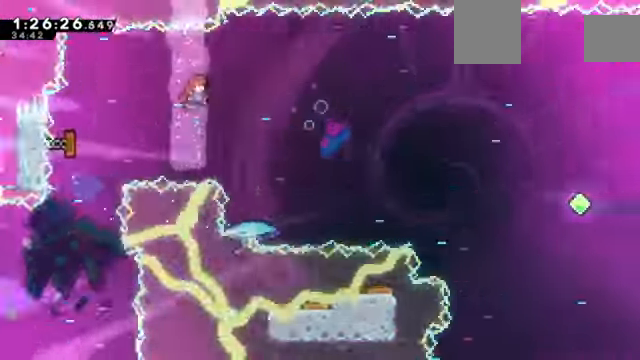
Gameplay with keyboard; each line is a JSON object with the keys held at the frame after it. "events" lists presses ("down") and releases ("up") of "a", "d", "down", "e", "left", "q", "right", "s", "up", "w" and "z" between this image and that frame as [ms after this image, input, new state], when the widget could be followed in between. No other keys are recorded. Mouse input is not recorded. Not read: c x.
{"keys": ["left"], "events": [[133, "left", "down"]]}
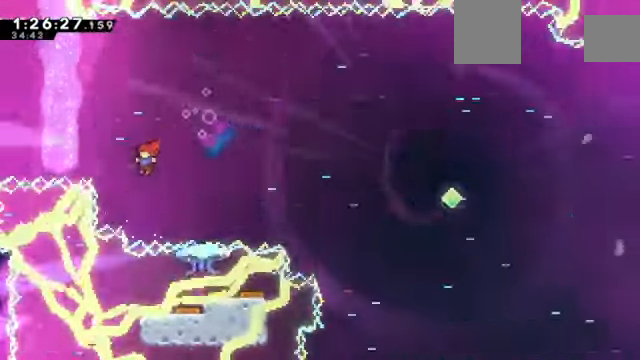
{"keys": ["right", "up", "z"], "events": [[101, "left", "up"], [101, "right", "down"], [167, "up", "down"], [167, "z", "down"]]}
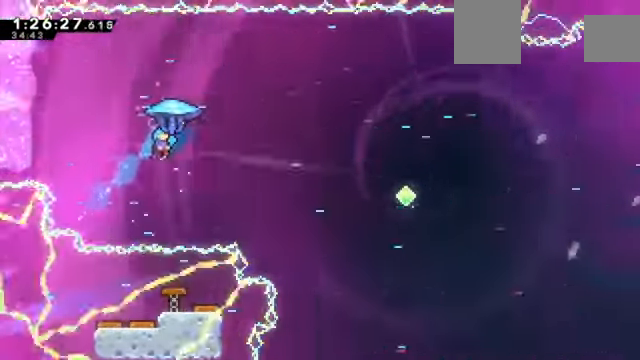
{"keys": ["right", "z"], "events": [[300, "up", "up"]]}
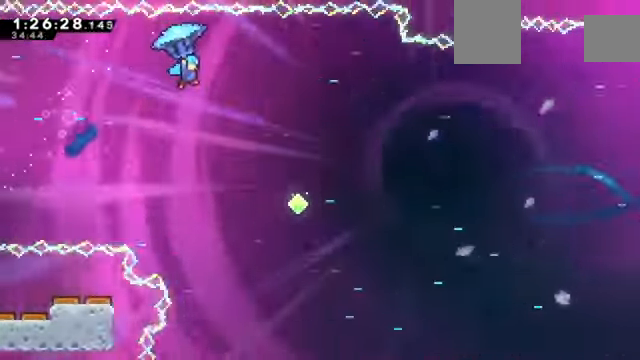
{"keys": ["right", "z"], "events": []}
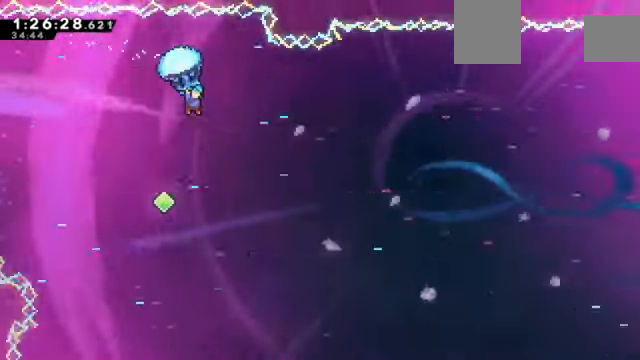
{"keys": ["right", "up", "z"], "events": [[367, "up", "down"]]}
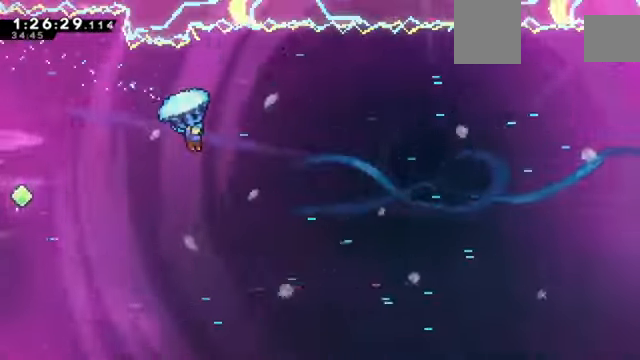
{"keys": ["right", "up", "z"], "events": []}
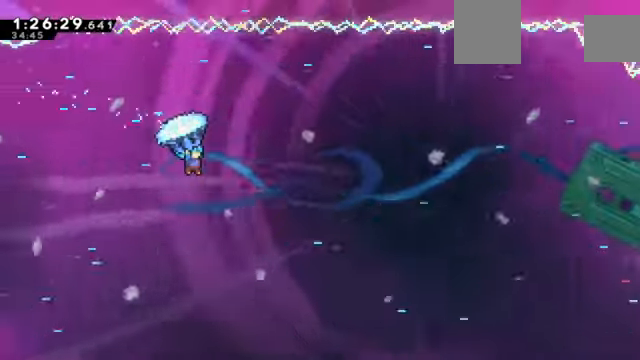
{"keys": ["right", "up", "z"], "events": []}
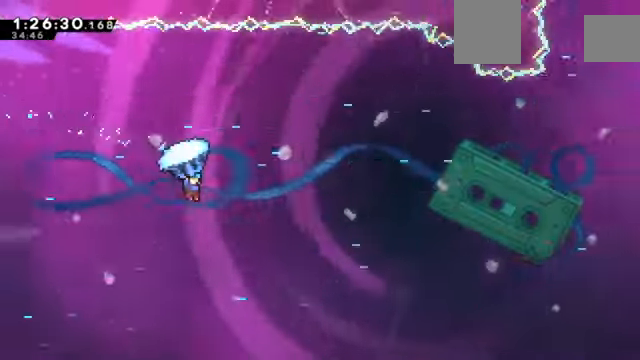
{"keys": ["right", "up", "z"], "events": []}
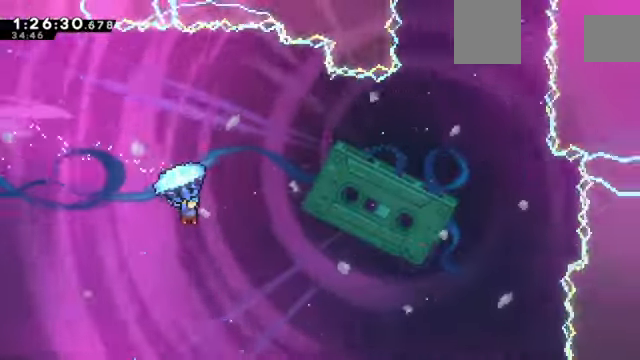
{"keys": ["right", "up", "z"], "events": []}
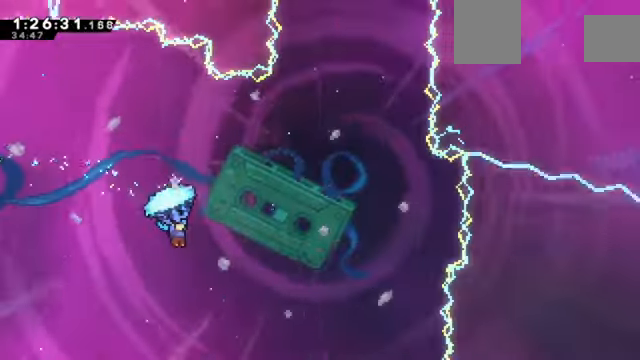
{"keys": ["right", "up", "z"], "events": []}
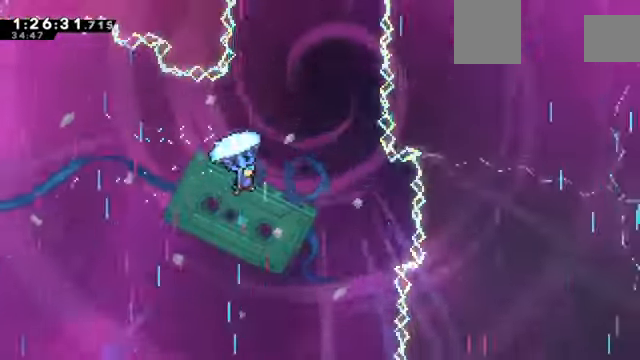
{"keys": ["right", "up", "z"], "events": [[67, "right", "up"], [500, "right", "down"]]}
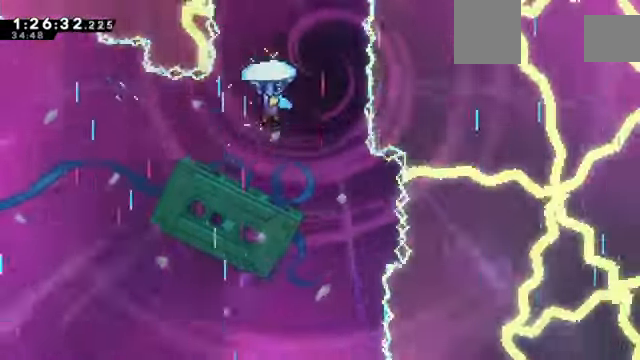
{"keys": ["up", "z"], "events": [[234, "right", "up"]]}
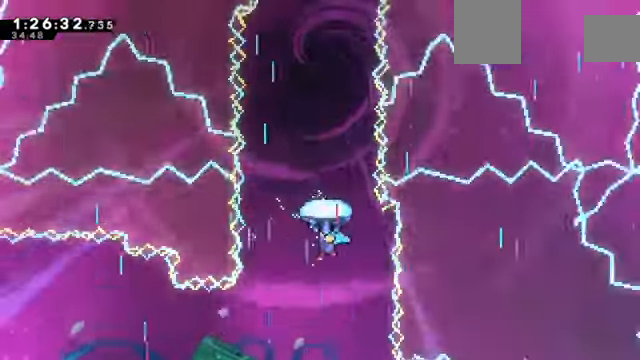
{"keys": ["up", "z"], "events": [[200, "right", "down"], [334, "right", "up"]]}
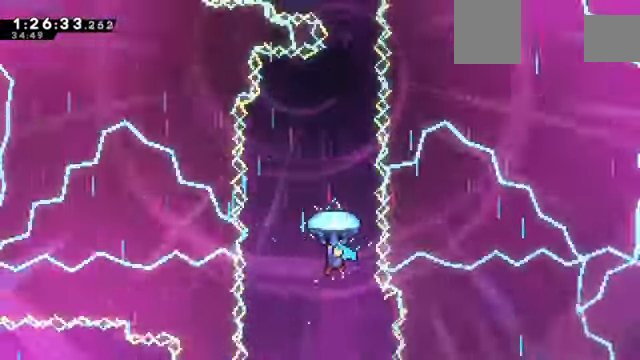
{"keys": ["up", "z"], "events": [[234, "right", "down"], [367, "right", "up"]]}
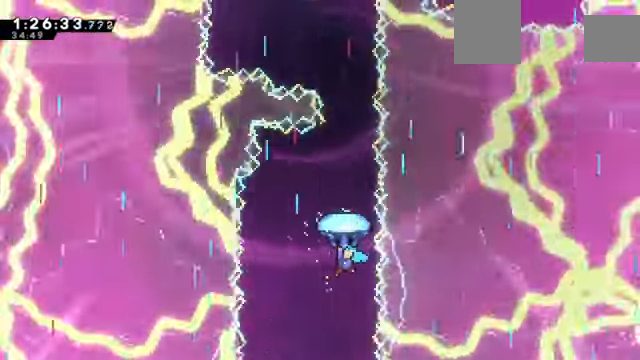
{"keys": ["up", "z"], "events": []}
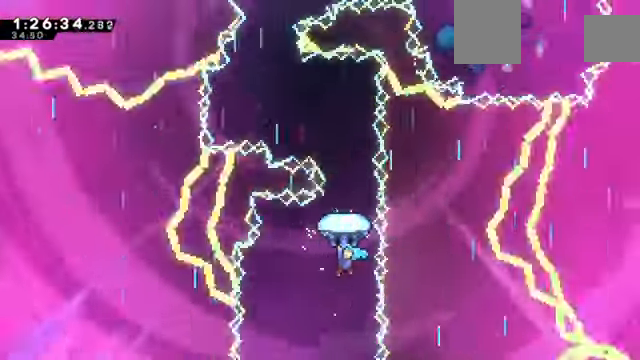
{"keys": ["up", "z"], "events": []}
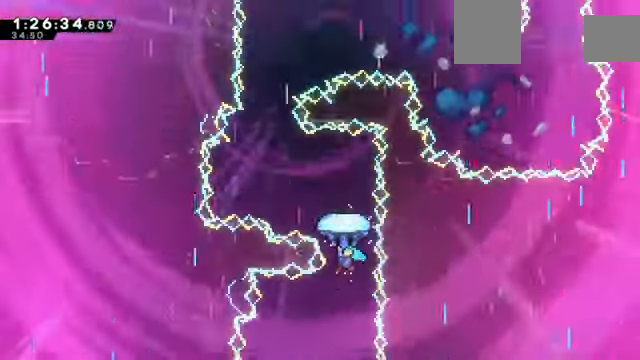
{"keys": ["left", "z"], "events": [[167, "up", "up"], [200, "left", "down"]]}
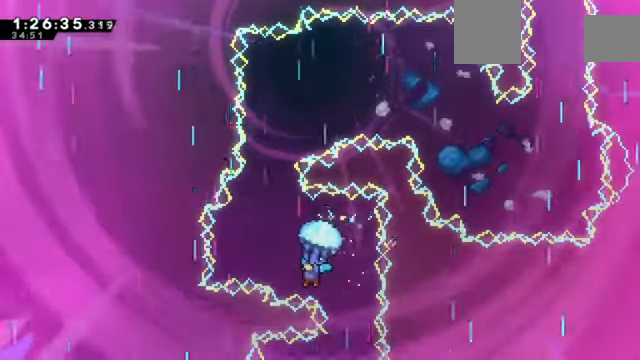
{"keys": ["up", "z"], "events": [[33, "left", "up"], [267, "left", "down"], [367, "left", "up"], [367, "up", "down"]]}
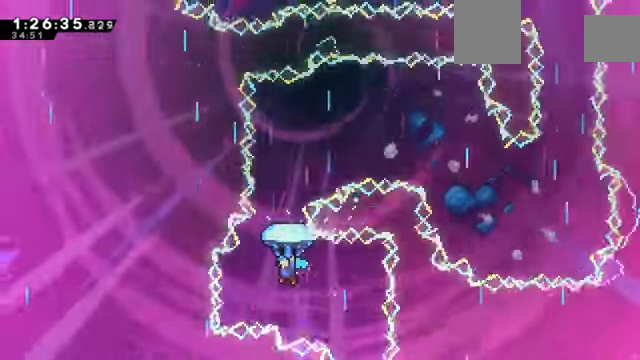
{"keys": ["up", "z"], "events": []}
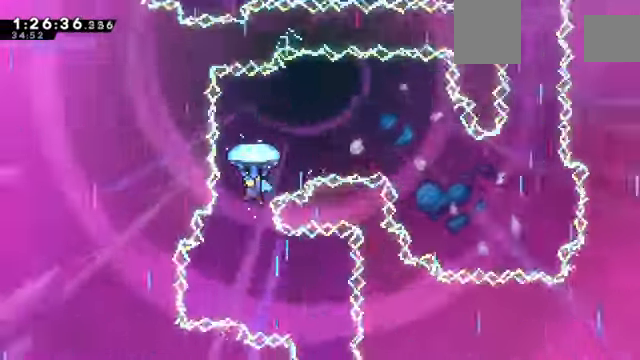
{"keys": ["right", "z"], "events": [[100, "right", "down"], [200, "up", "up"]]}
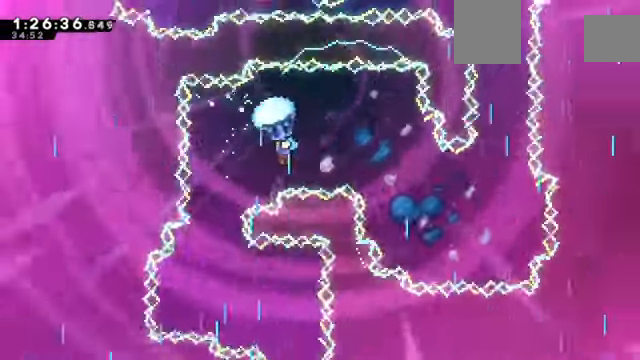
{"keys": ["right", "z"], "events": [[34, "down", "down"], [501, "down", "up"]]}
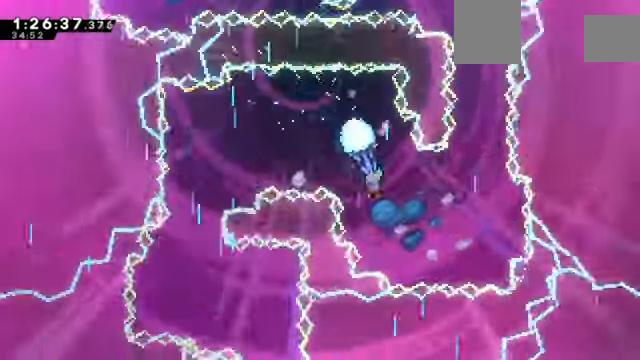
{"keys": ["up", "z"], "events": [[333, "up", "down"], [434, "right", "up"]]}
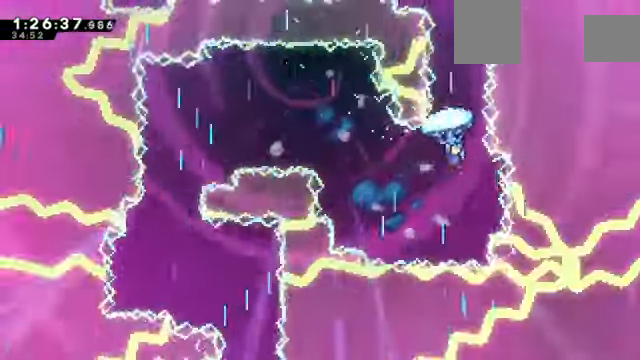
{"keys": ["up", "z"], "events": []}
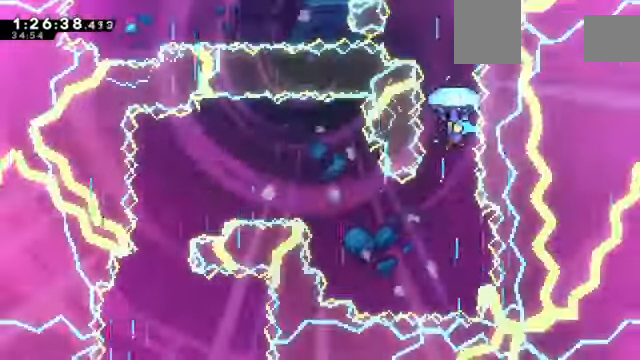
{"keys": ["up", "z"], "events": []}